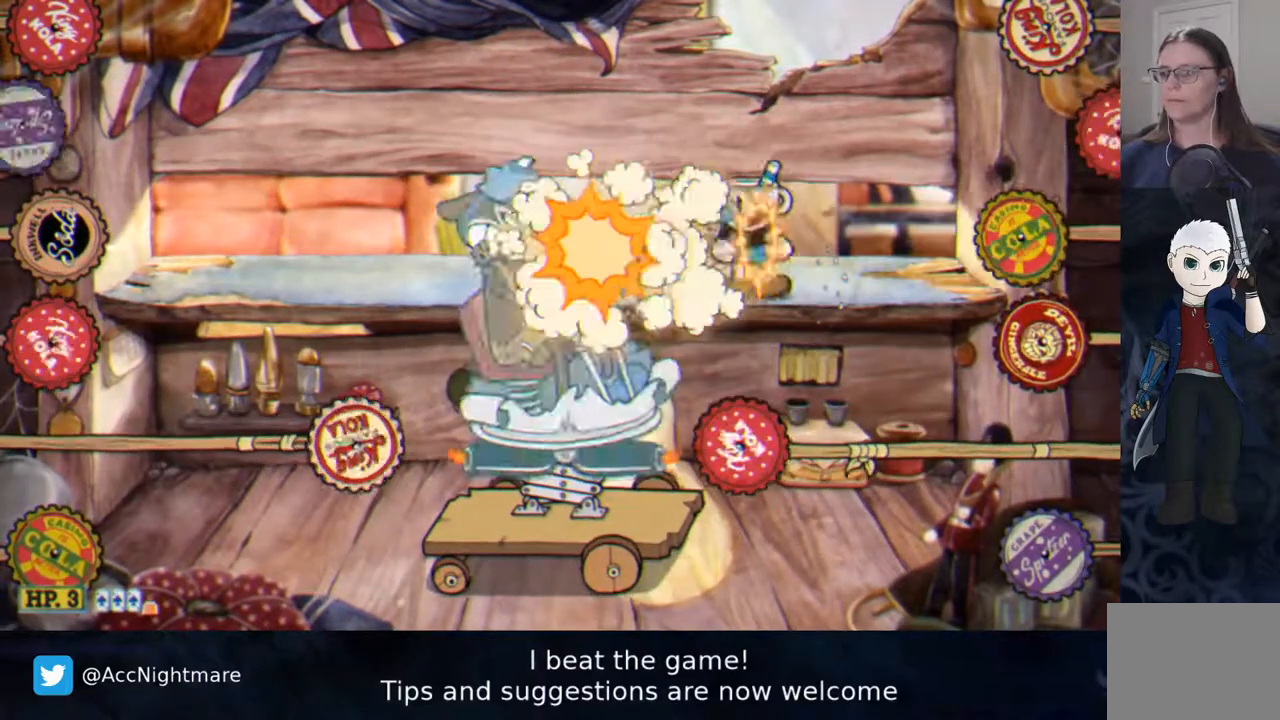
Gameplay with a controller (PlayStation layout); each line is a JSON object with the inputs held at the frame after it. "events" lists button and stick changes between this image and that frame as [ms after this image, input, new state], when the widget could be followed in between. Not read: R1 left_stick right_stick.
{"buttons": ["SQUARE"], "events": [[333, "DPAD_RIGHT", "down"], [467, "DPAD_RIGHT", "up"]]}
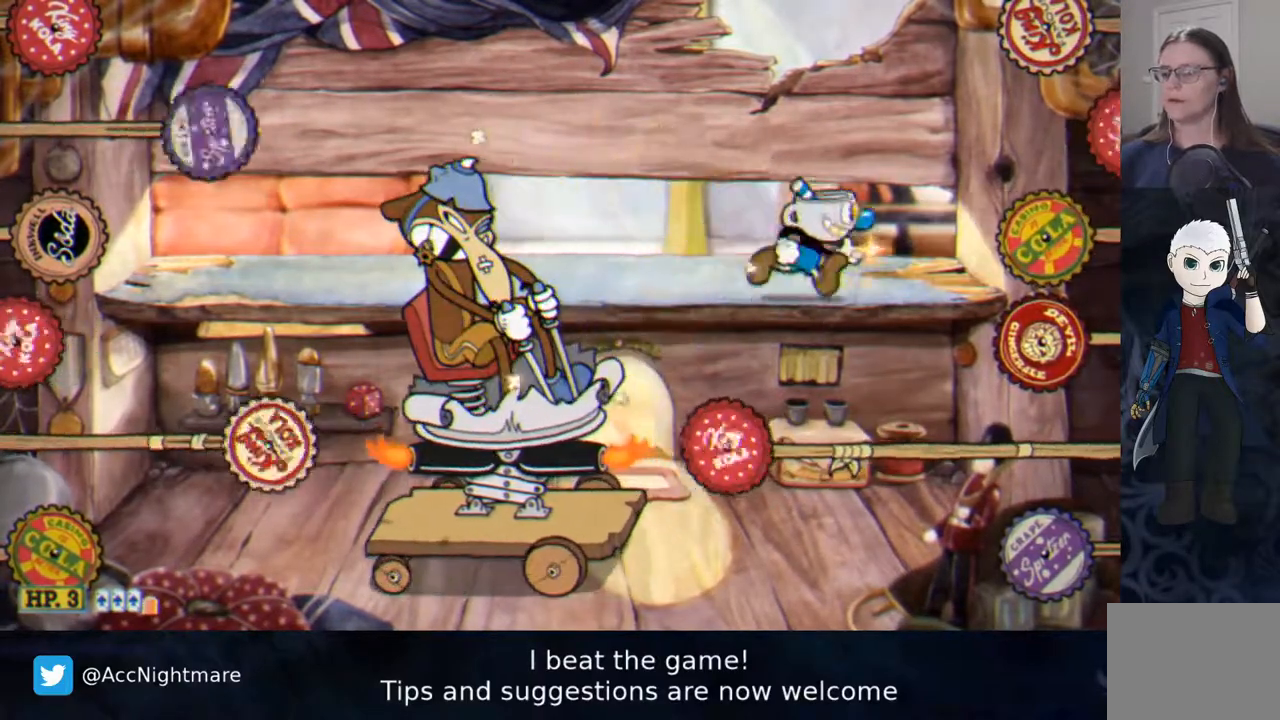
{"buttons": ["SQUARE"], "events": [[167, "DPAD_LEFT", "down"], [233, "DPAD_LEFT", "up"]]}
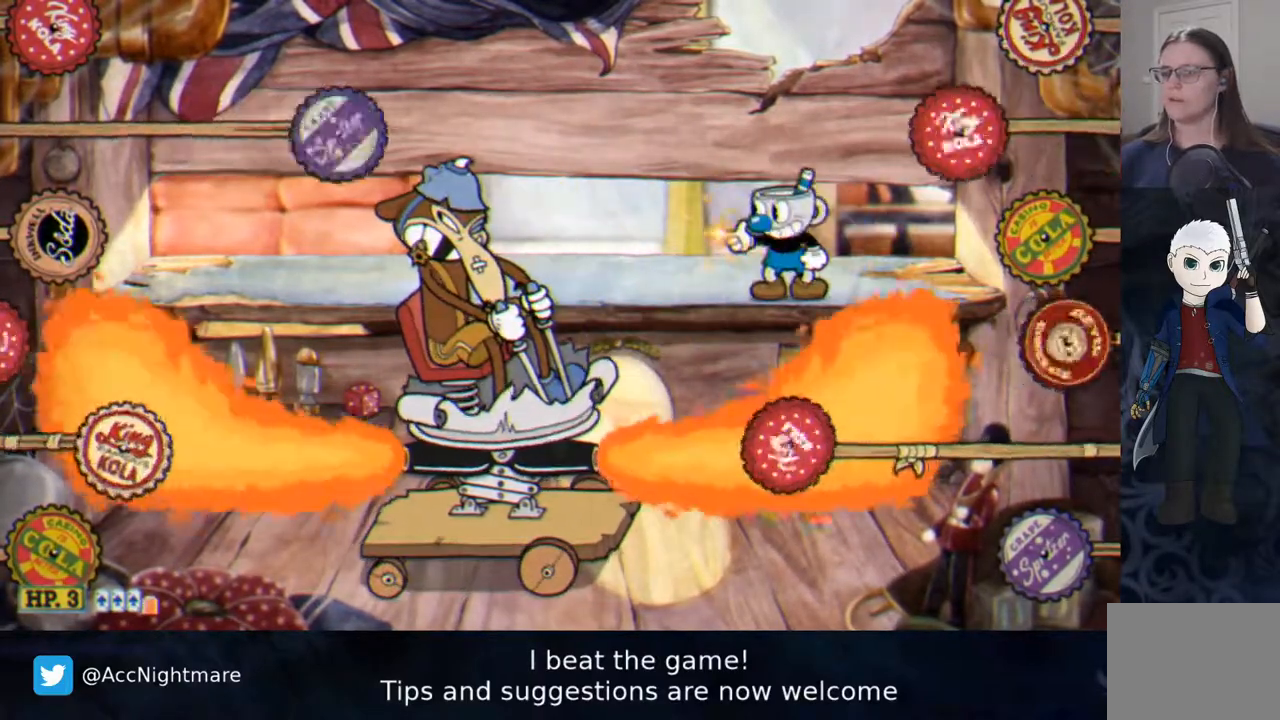
{"buttons": ["SQUARE"], "events": []}
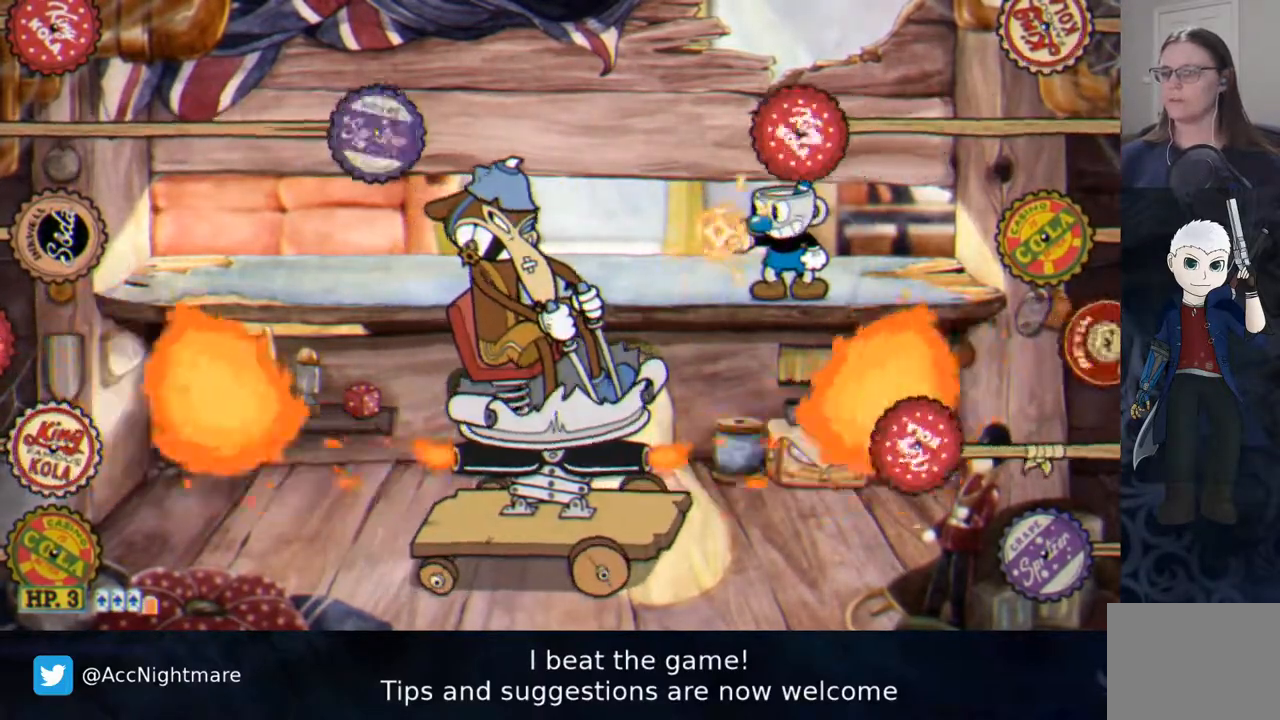
{"buttons": ["SQUARE"], "events": []}
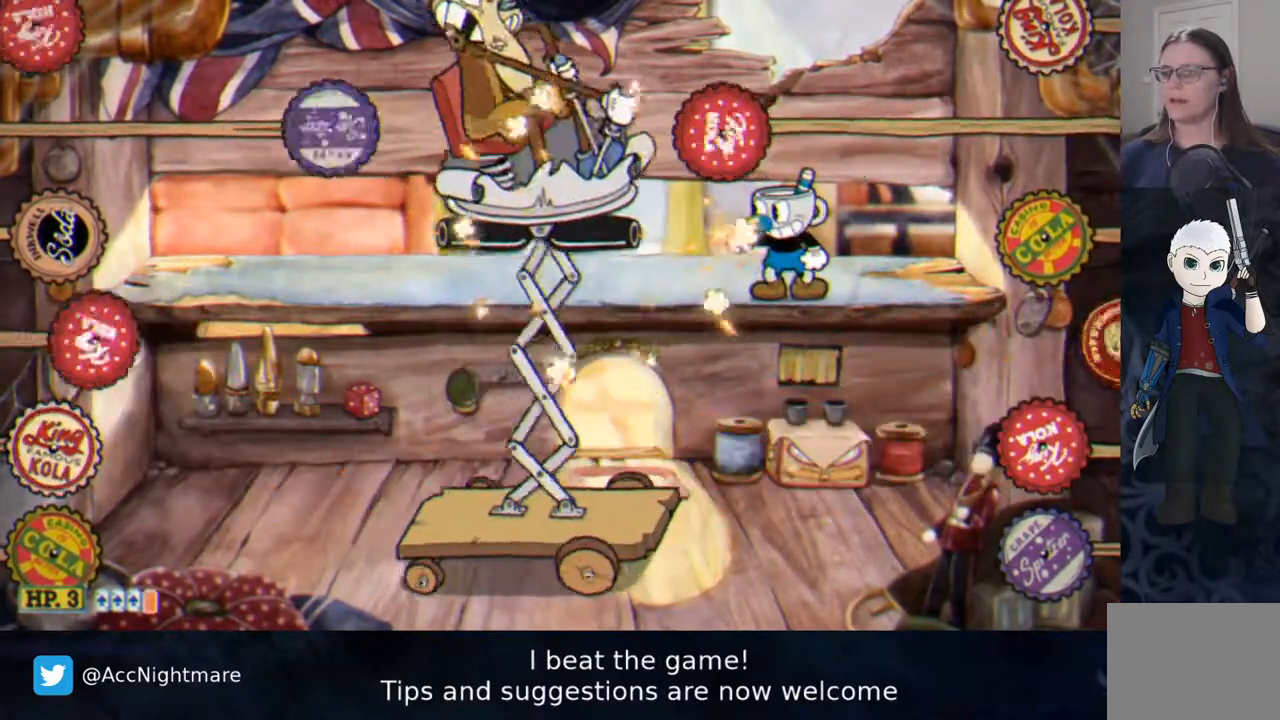
{"buttons": ["SQUARE", "DPAD_LEFT"], "events": [[250, "DPAD_RIGHT", "down"], [333, "DPAD_RIGHT", "up"], [467, "DPAD_LEFT", "down"]]}
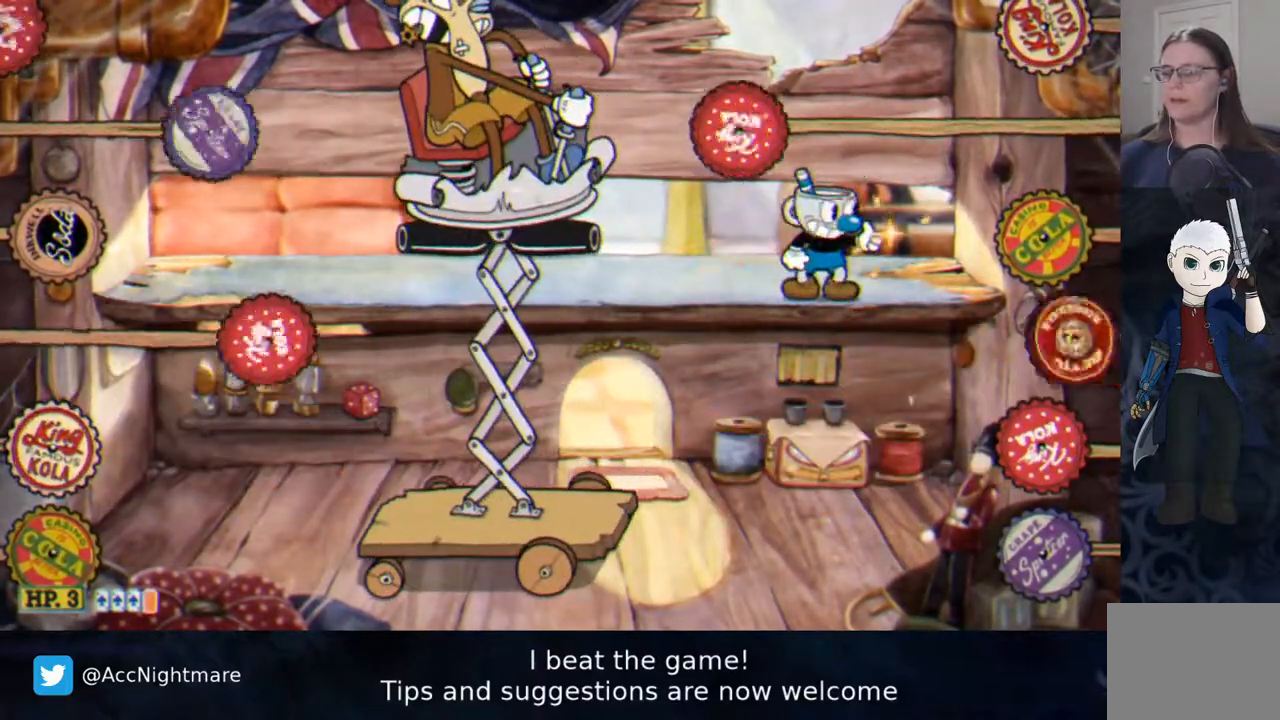
{"buttons": ["SQUARE", "DPAD_RIGHT"]}
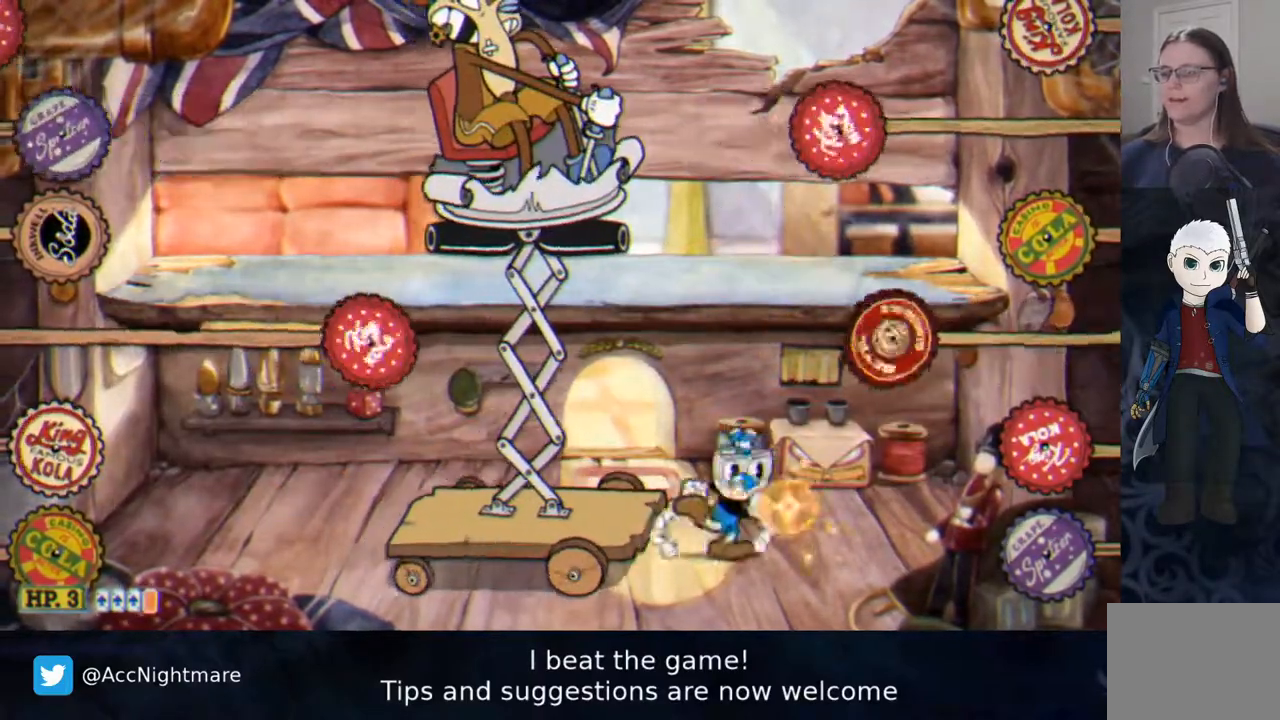
{"buttons": ["SQUARE", "R2", "DPAD_UP", "DPAD_LEFT"], "events": [[217, "DPAD_RIGHT", "up"], [250, "DPAD_LEFT", "down"], [383, "R2", "down"], [400, "DPAD_UP", "down"]]}
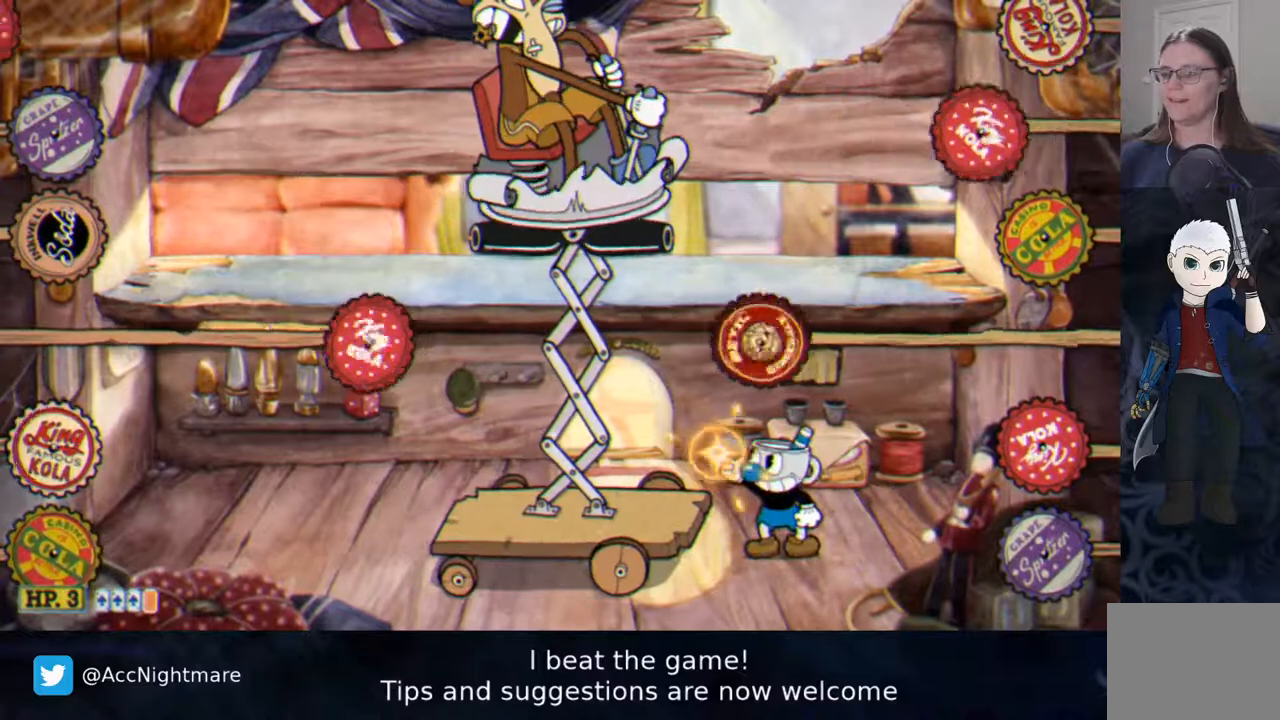
{"buttons": ["SQUARE", "R2", "DPAD_UP"], "events": [[483, "DPAD_LEFT", "up"]]}
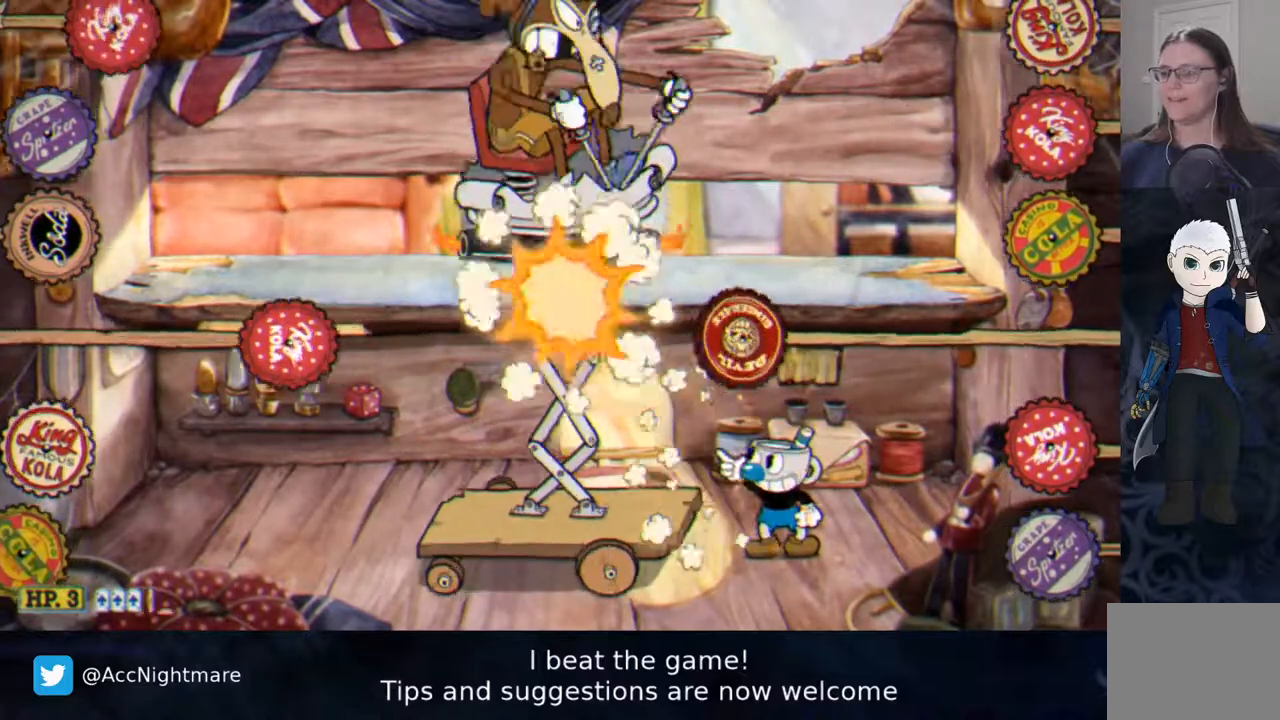
{"buttons": ["SQUARE", "DPAD_UP", "DPAD_RIGHT"], "events": [[233, "R2", "up"], [450, "DPAD_RIGHT", "down"]]}
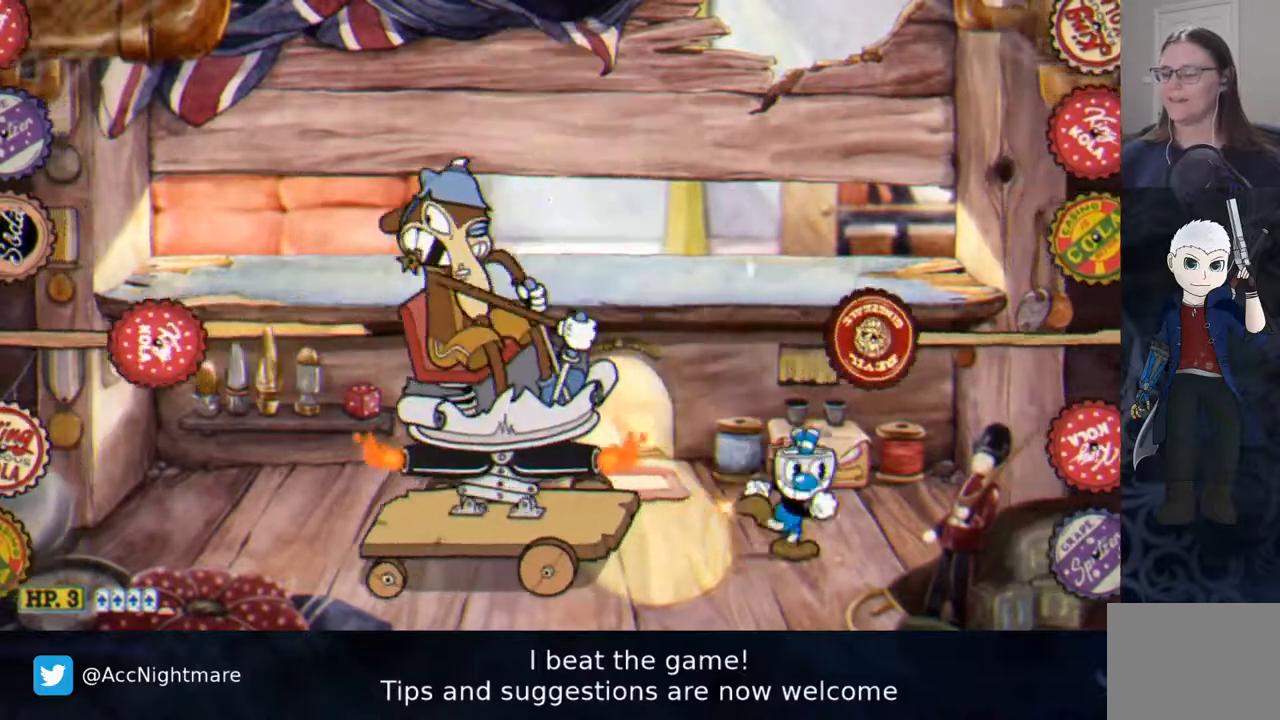
{"buttons": ["SQUARE", "DPAD_UP"], "events": [[67, "DPAD_RIGHT", "up"], [183, "DPAD_LEFT", "down"], [183, "DPAD_UP", "up"], [250, "DPAD_LEFT", "up"], [250, "DPAD_UP", "down"]]}
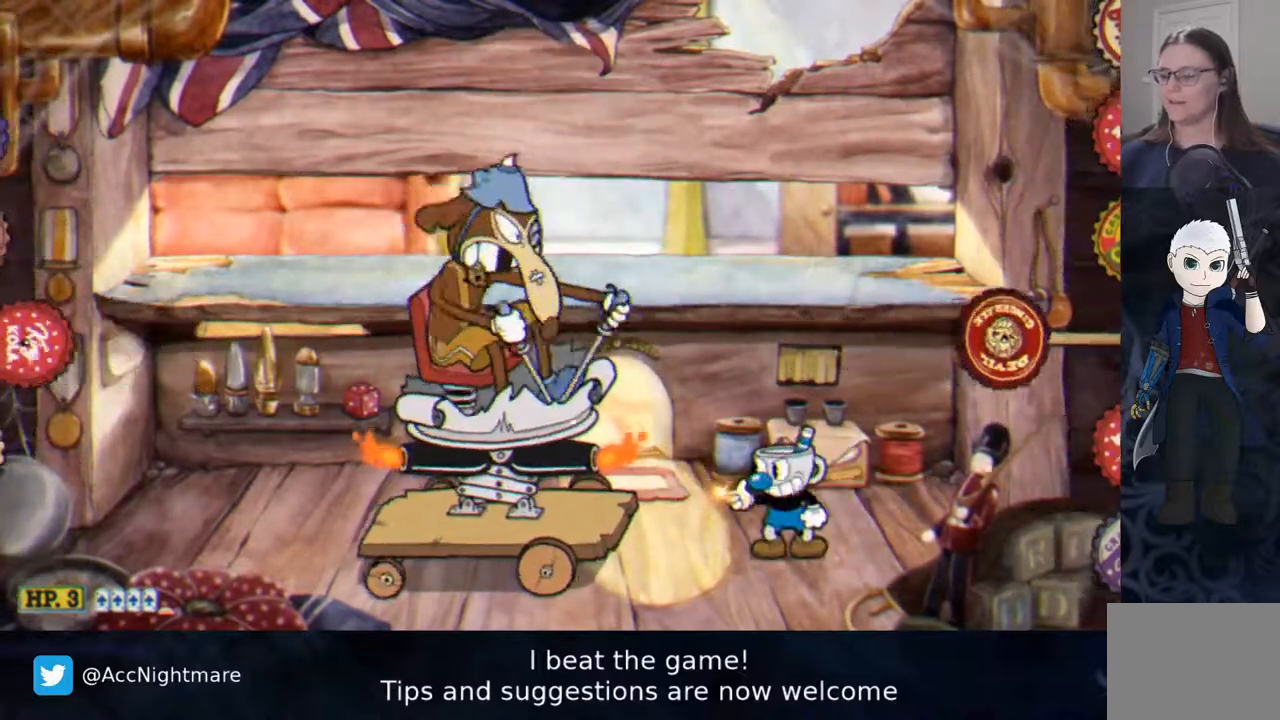
{"buttons": ["SQUARE", "DPAD_UP"], "events": []}
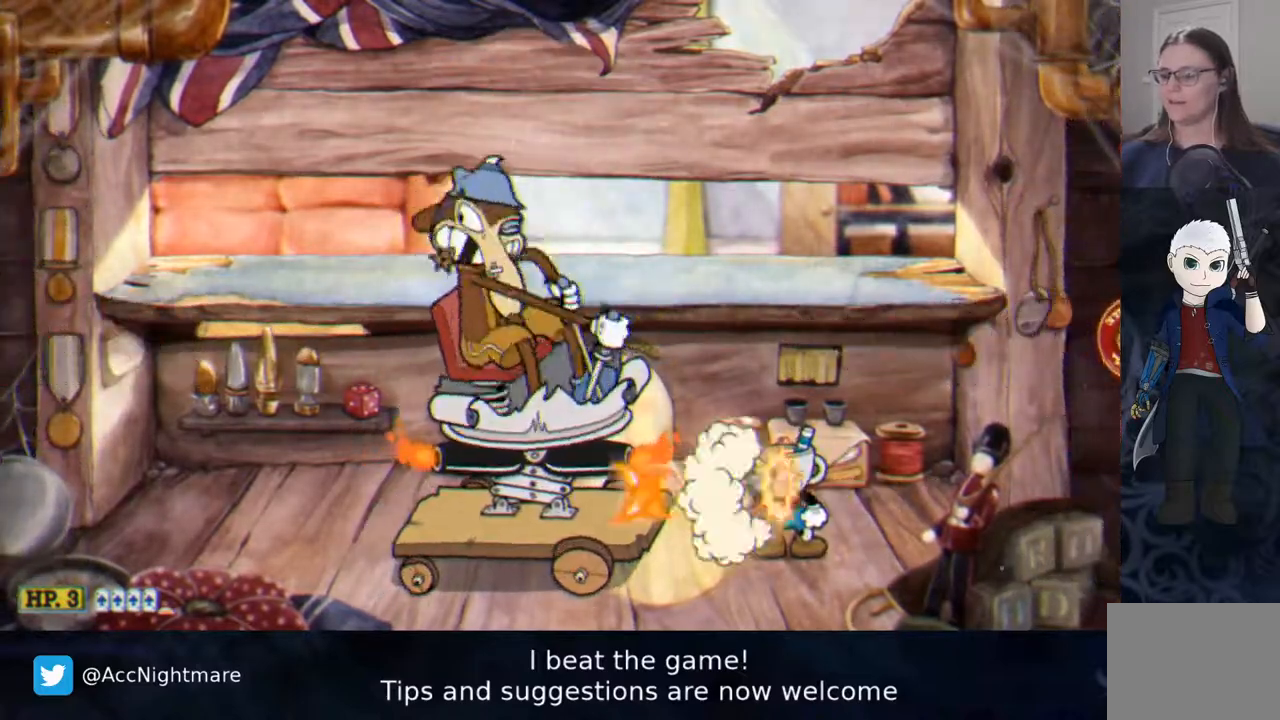
{"buttons": ["SQUARE", "DPAD_UP"], "events": []}
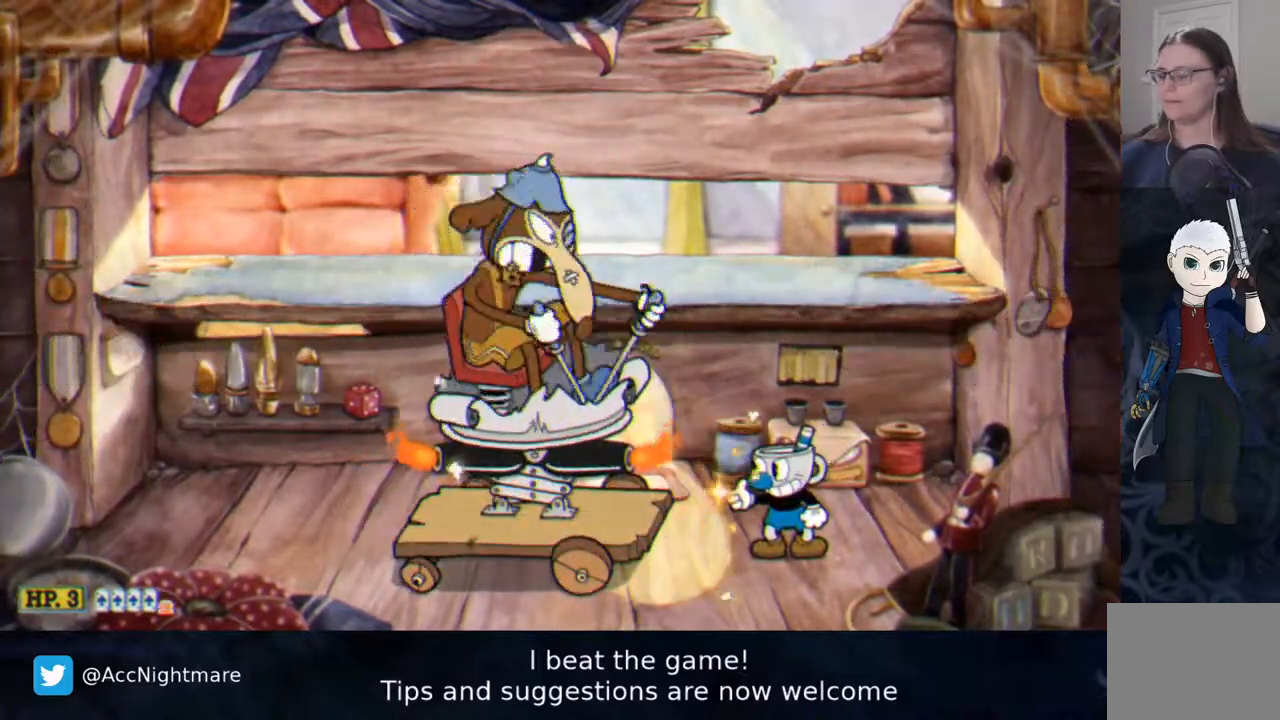
{"buttons": ["SQUARE"], "events": [[233, "DPAD_UP", "up"]]}
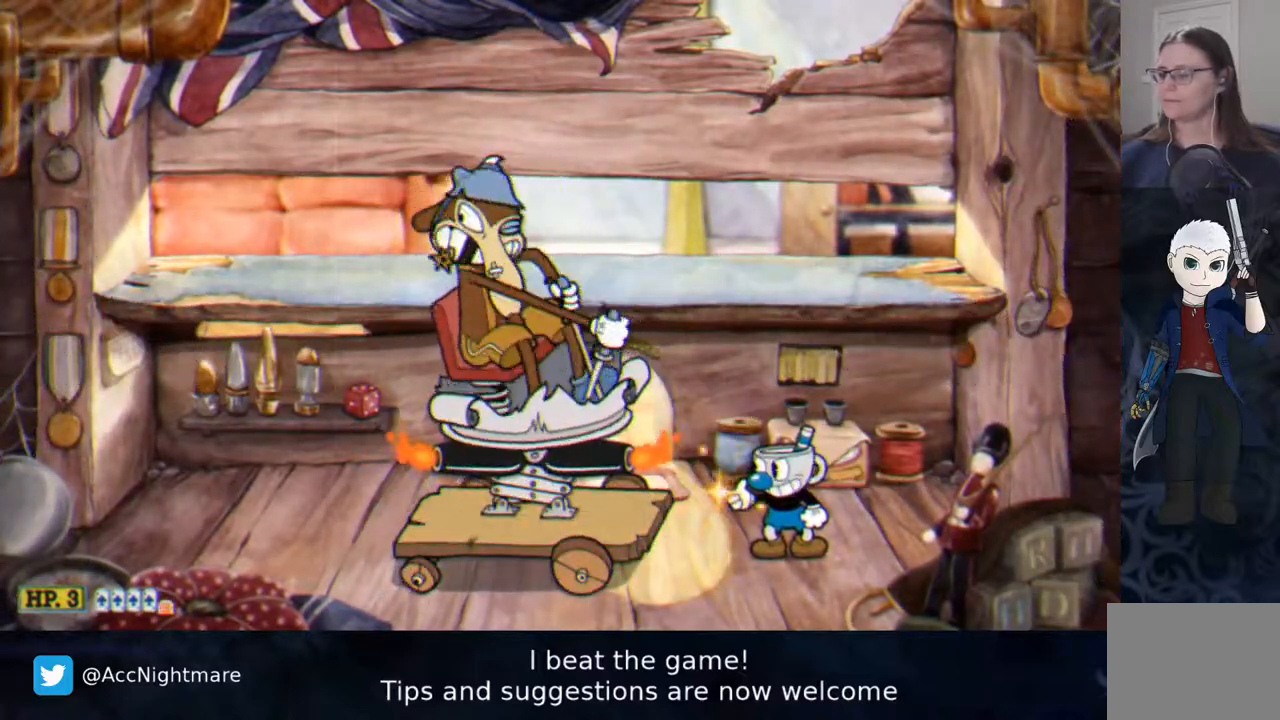
{"buttons": ["SQUARE"], "events": []}
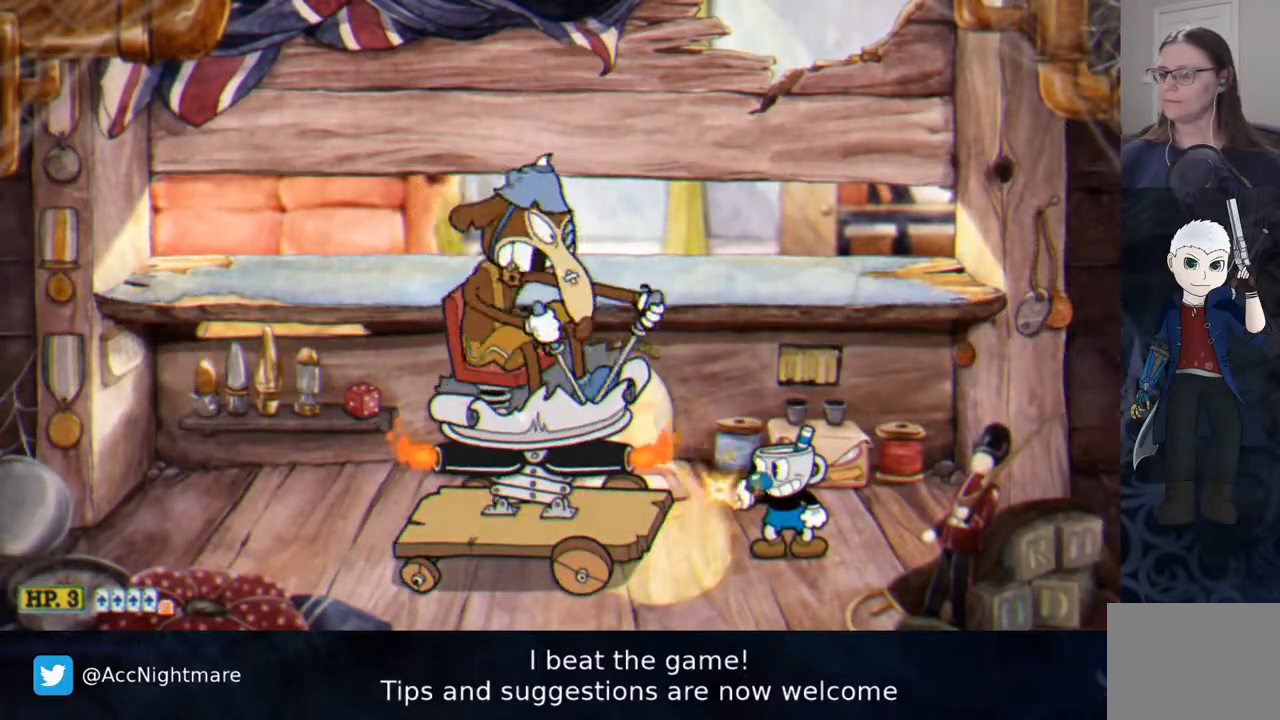
{"buttons": ["SQUARE"], "events": []}
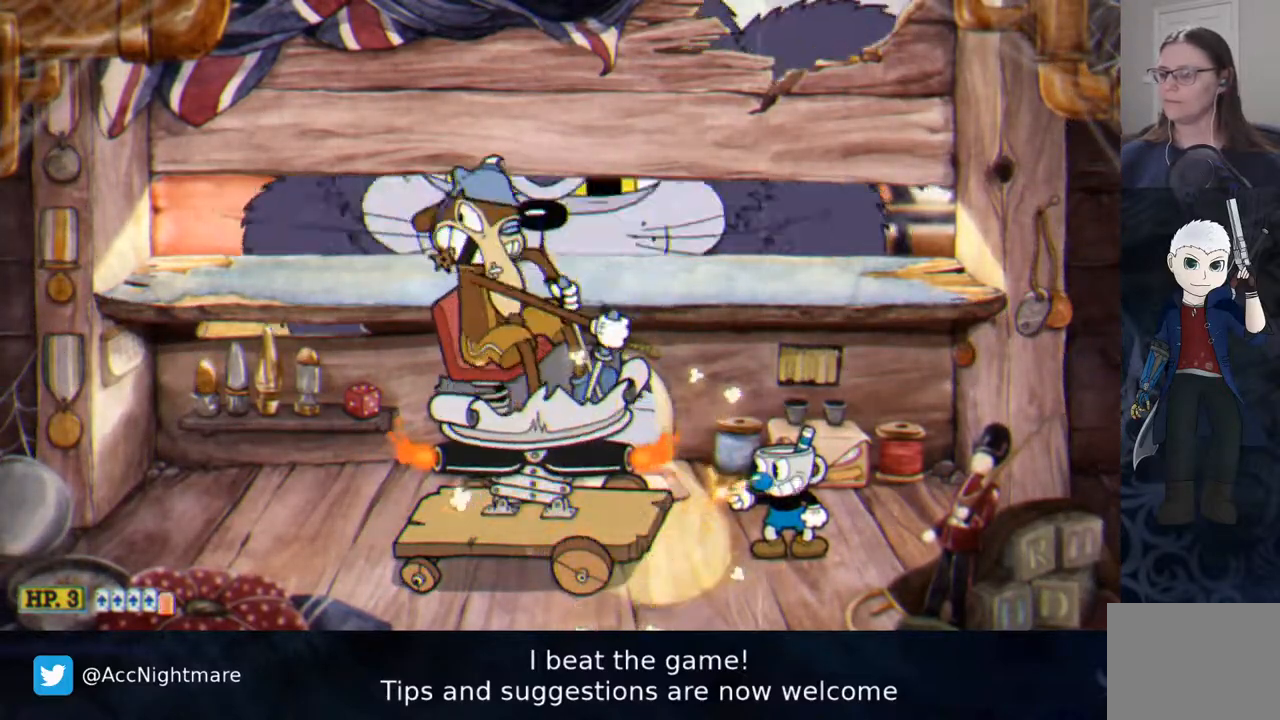
{"buttons": ["SQUARE"], "events": []}
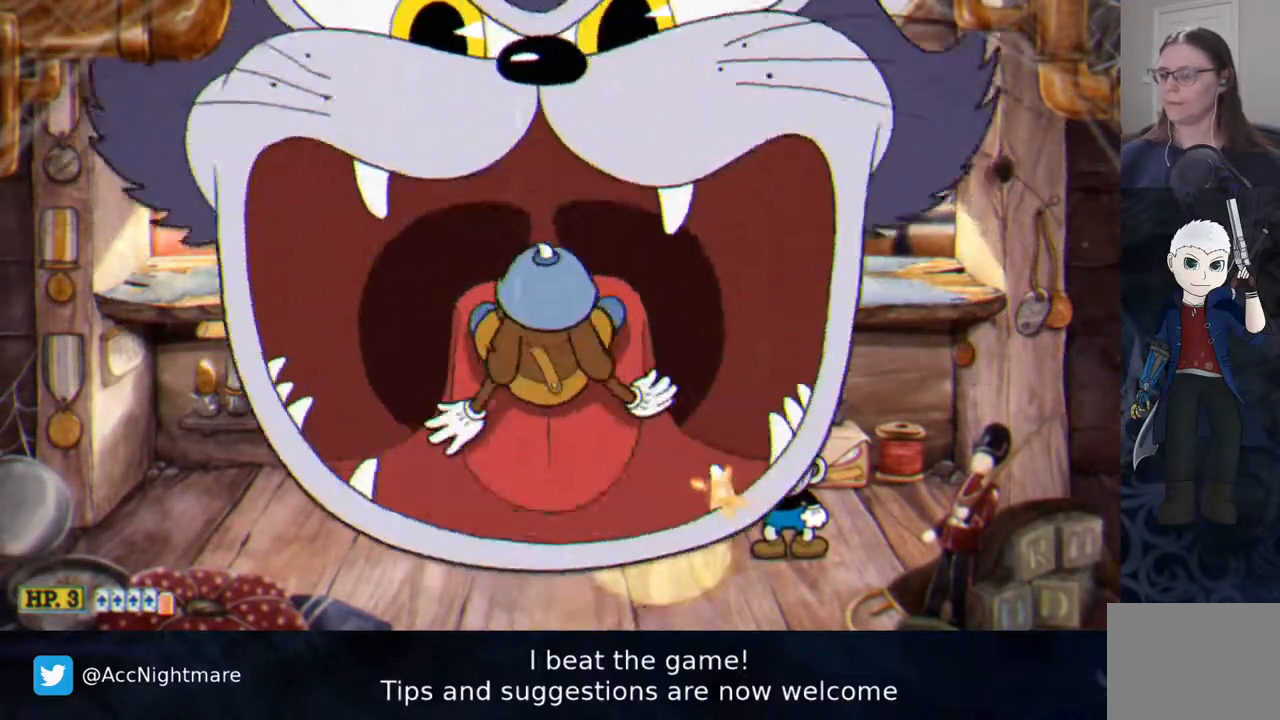
{"buttons": ["SQUARE"], "events": []}
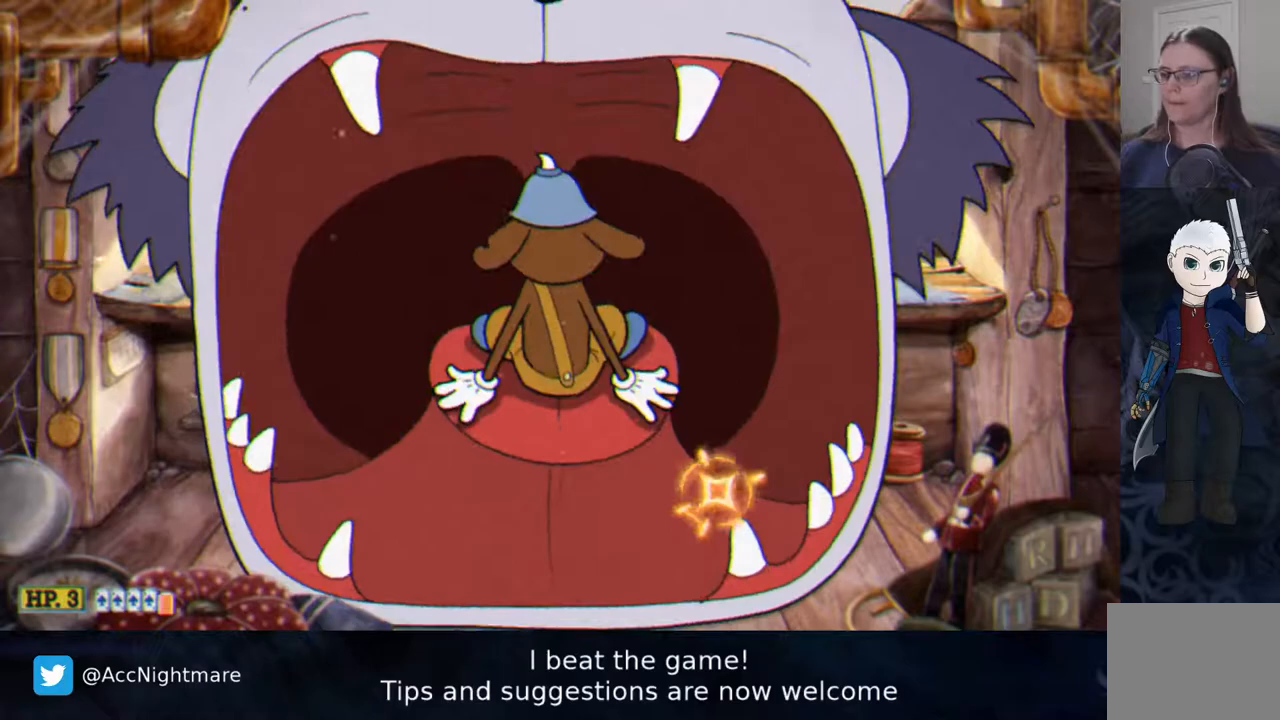
{"buttons": ["SQUARE"], "events": [[150, "DPAD_LEFT", "down"], [483, "DPAD_LEFT", "up"]]}
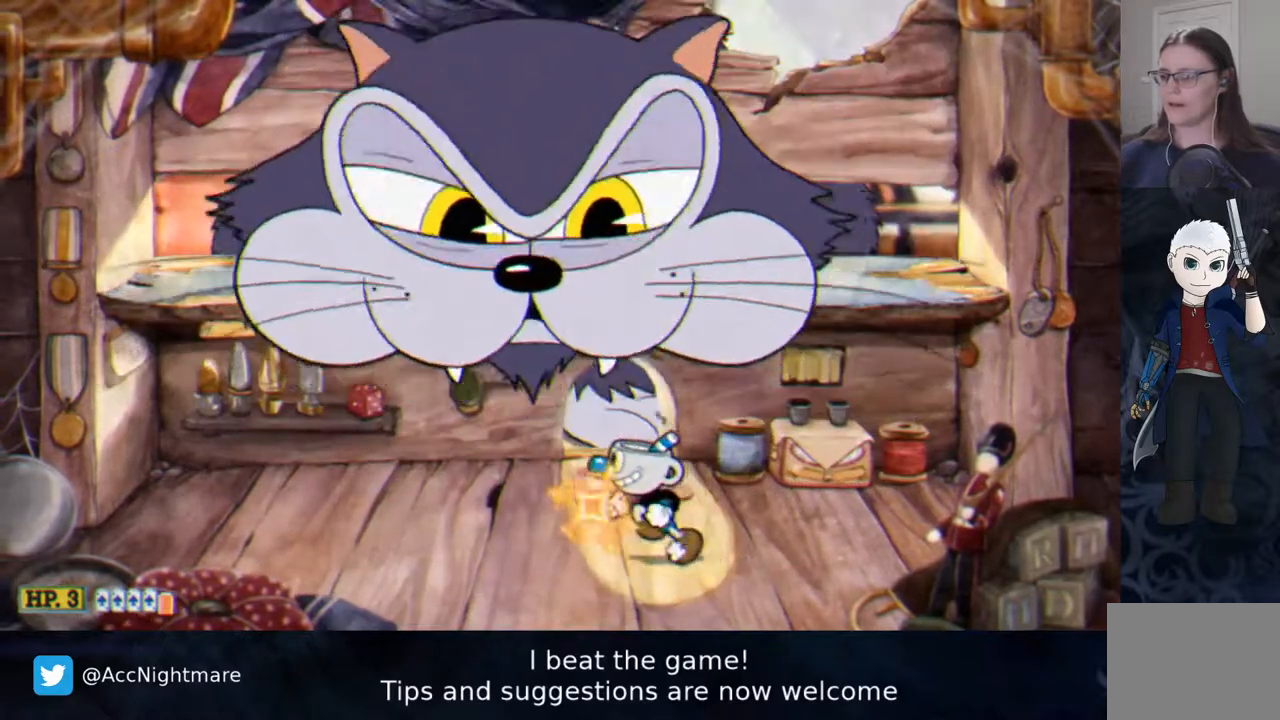
{"buttons": ["SQUARE", "DPAD_UP"], "events": [[83, "DPAD_UP", "down"], [283, "DPAD_LEFT", "down"], [383, "DPAD_LEFT", "up"]]}
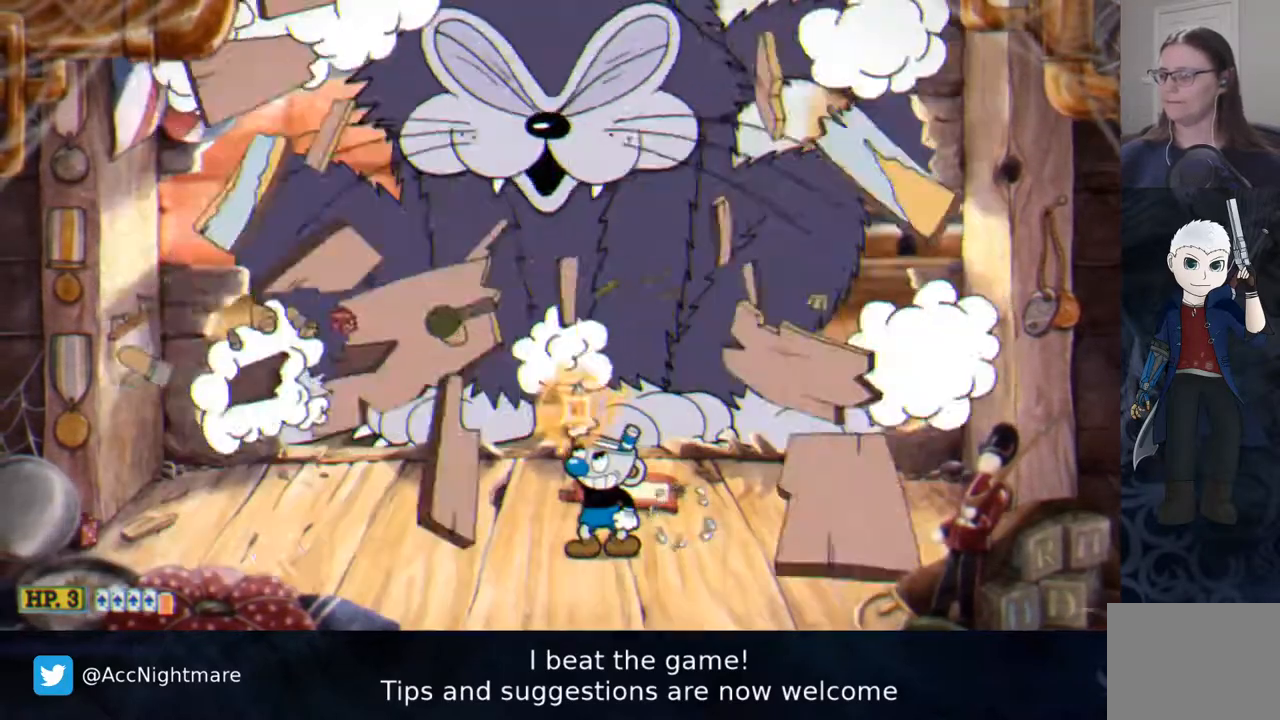
{"buttons": ["SQUARE", "DPAD_UP"], "events": [[367, "DPAD_LEFT", "down"], [383, "DPAD_LEFT", "up"]]}
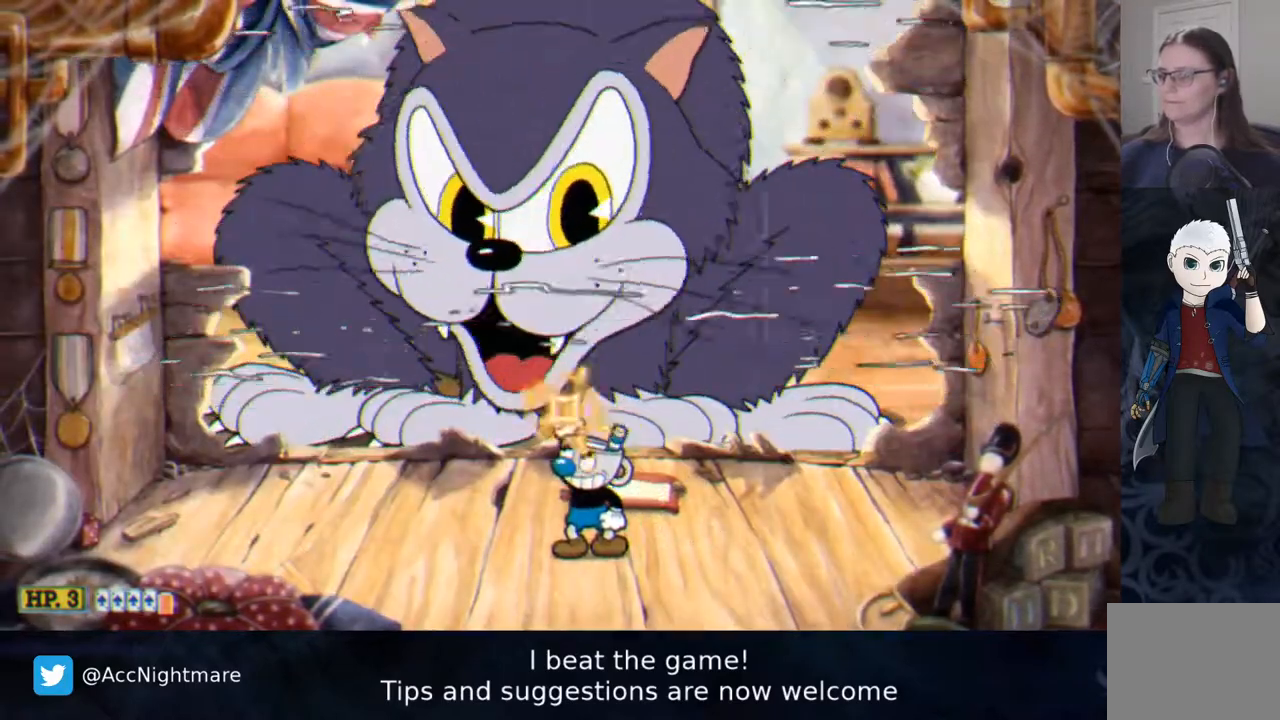
{"buttons": ["SQUARE", "DPAD_UP"], "events": []}
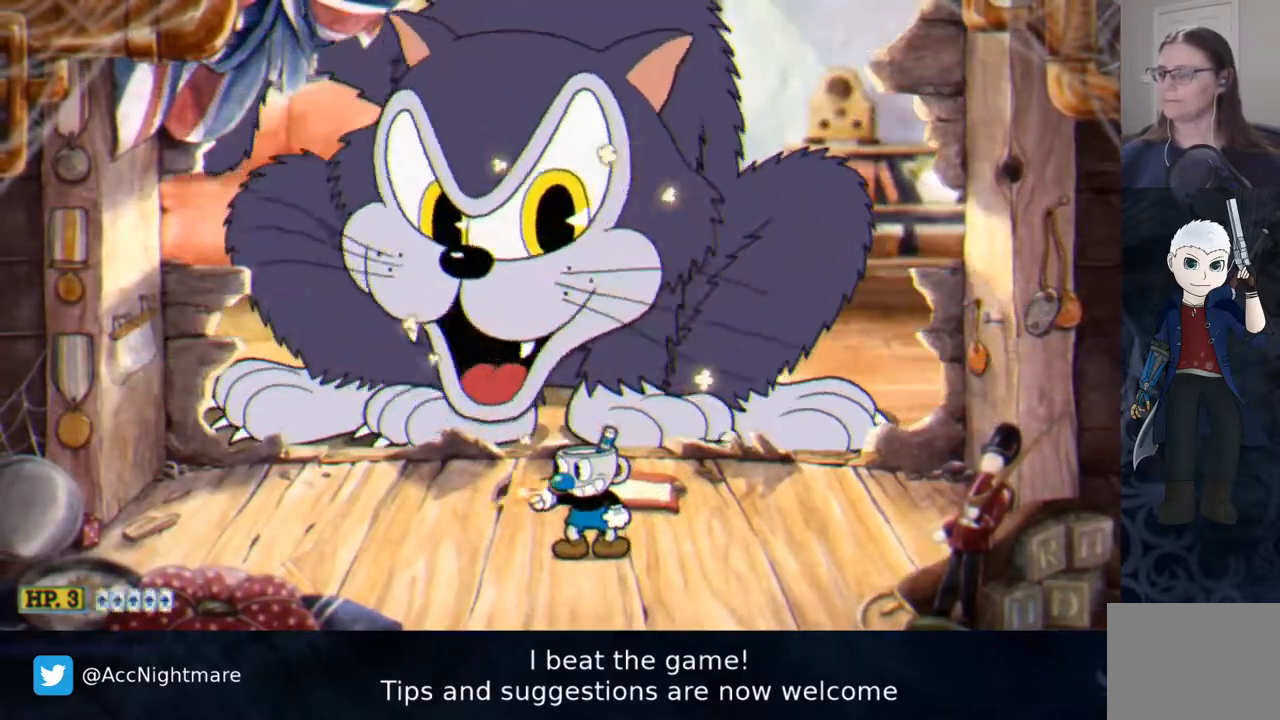
{"buttons": ["SQUARE", "DPAD_UP"], "events": [[367, "DPAD_UP", "up"], [467, "DPAD_UP", "down"]]}
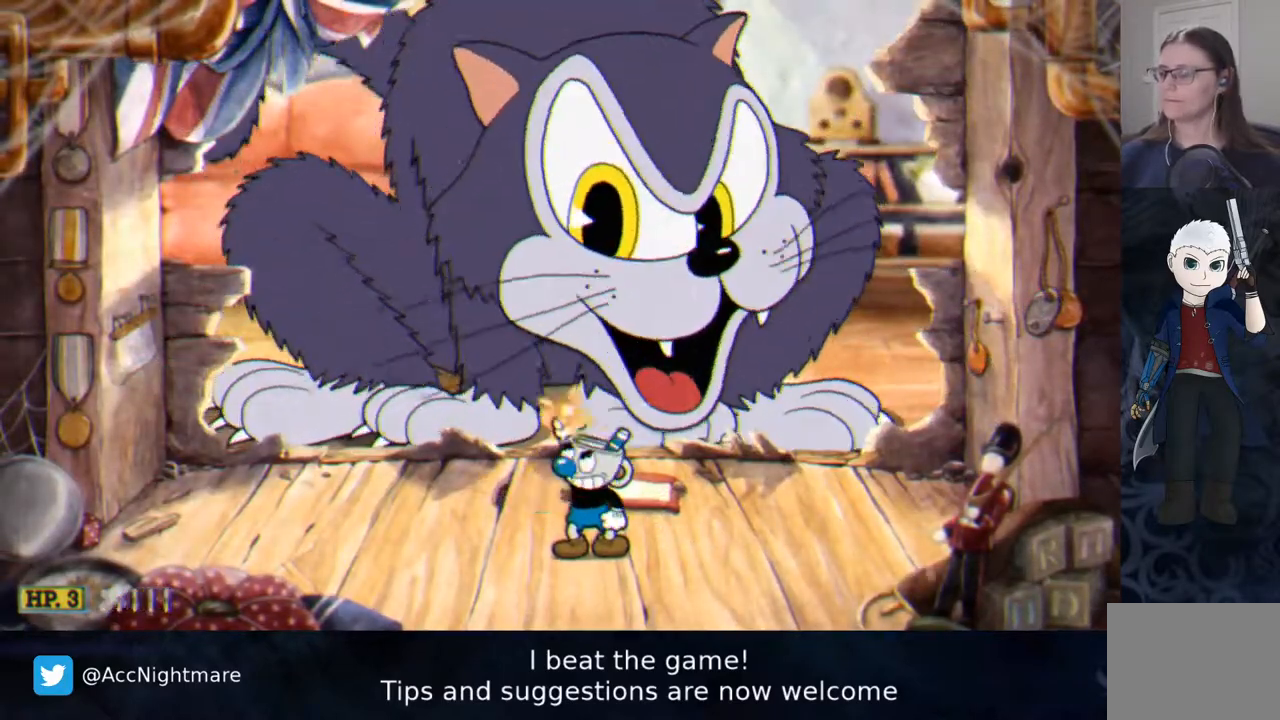
{"buttons": ["SQUARE", "DPAD_UP"], "events": []}
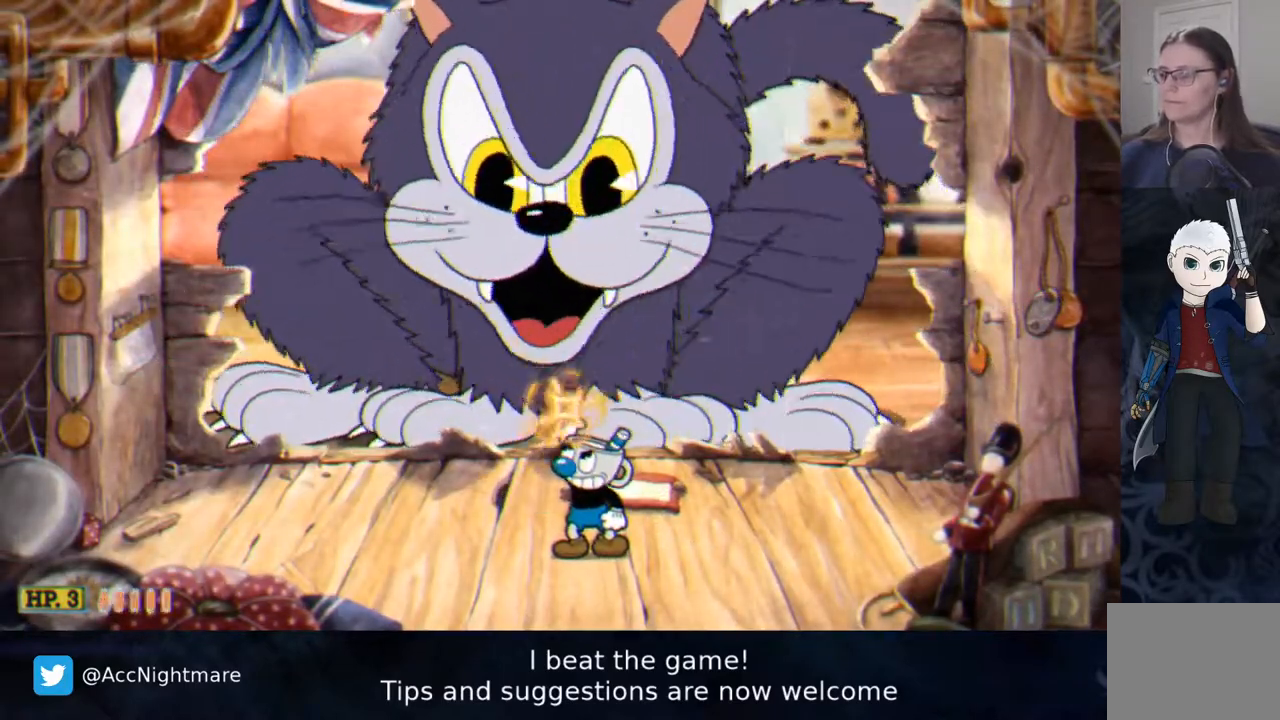
{"buttons": ["SQUARE", "DPAD_UP"], "events": []}
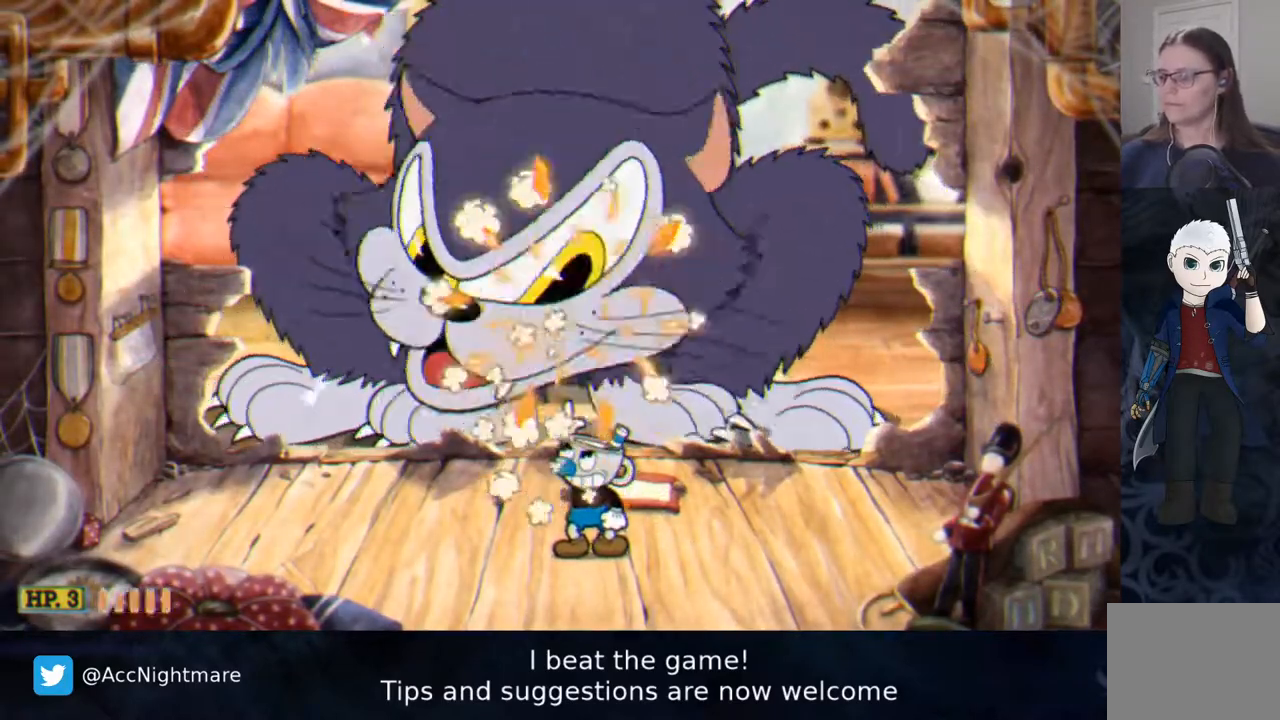
{"buttons": ["SQUARE", "DPAD_UP"], "events": []}
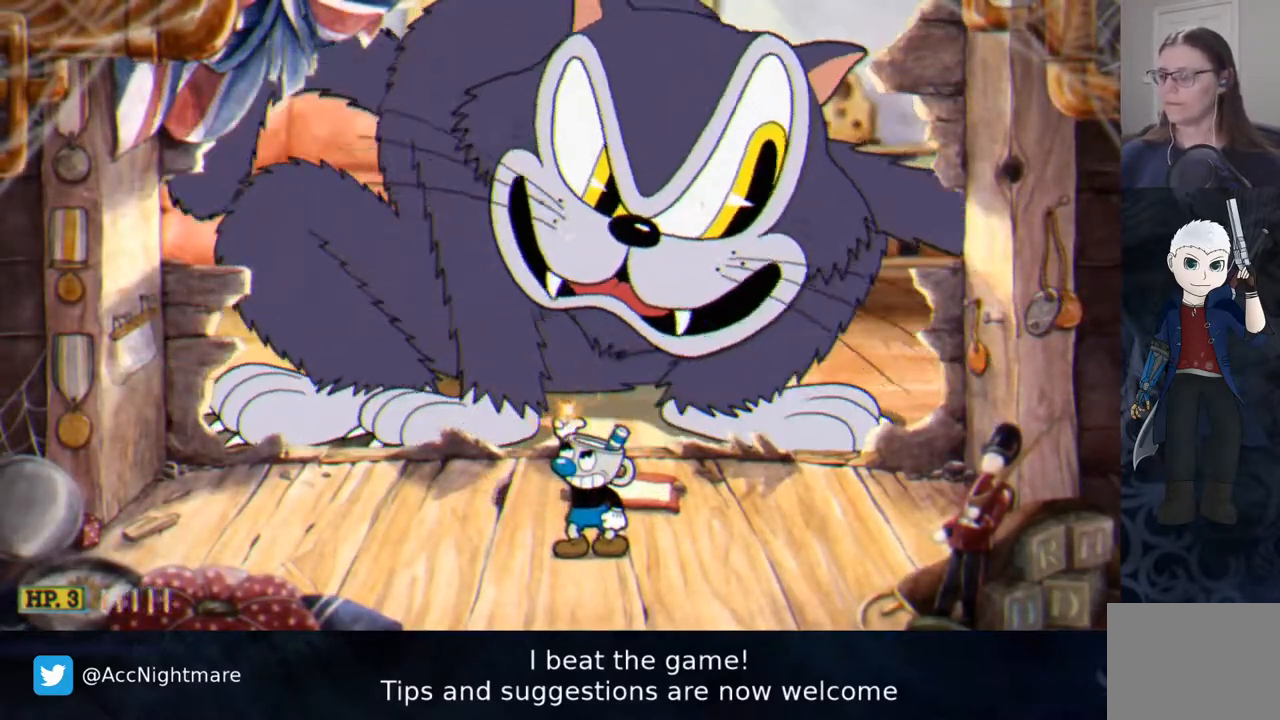
{"buttons": ["SQUARE", "DPAD_LEFT"], "events": [[17, "DPAD_LEFT", "down"], [50, "DPAD_UP", "up"]]}
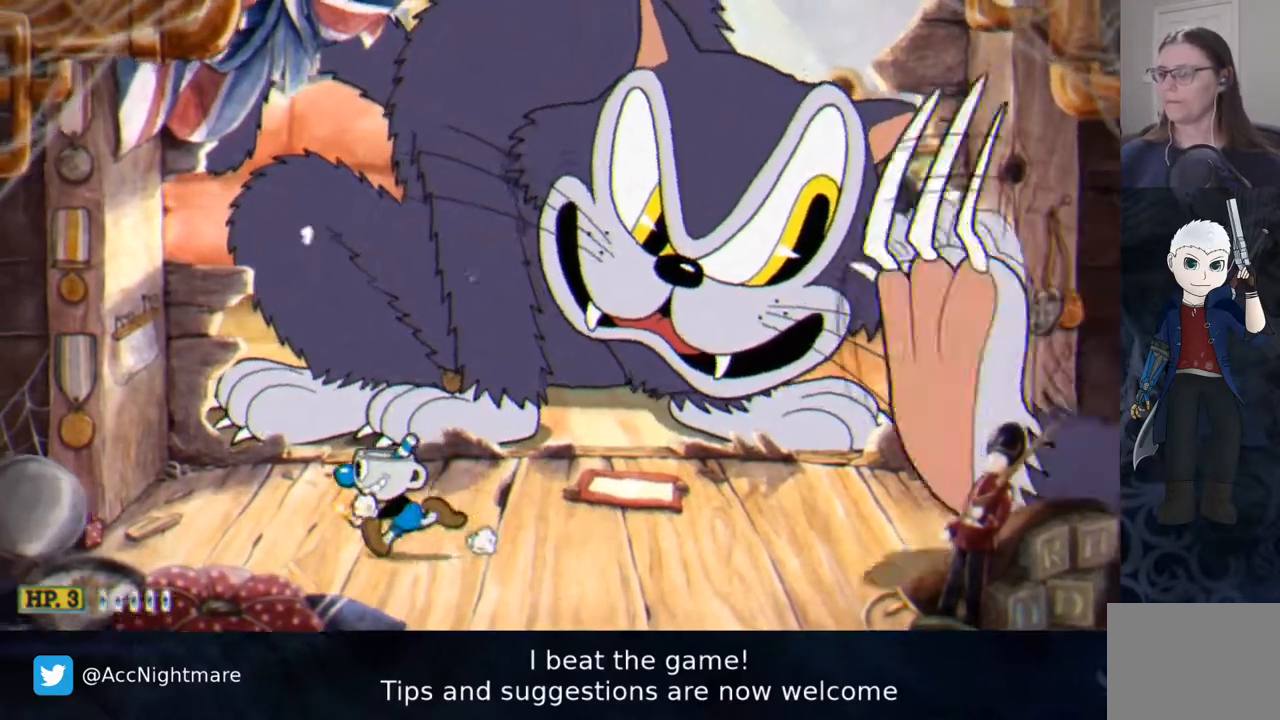
{"buttons": ["SQUARE", "DPAD_LEFT"], "events": []}
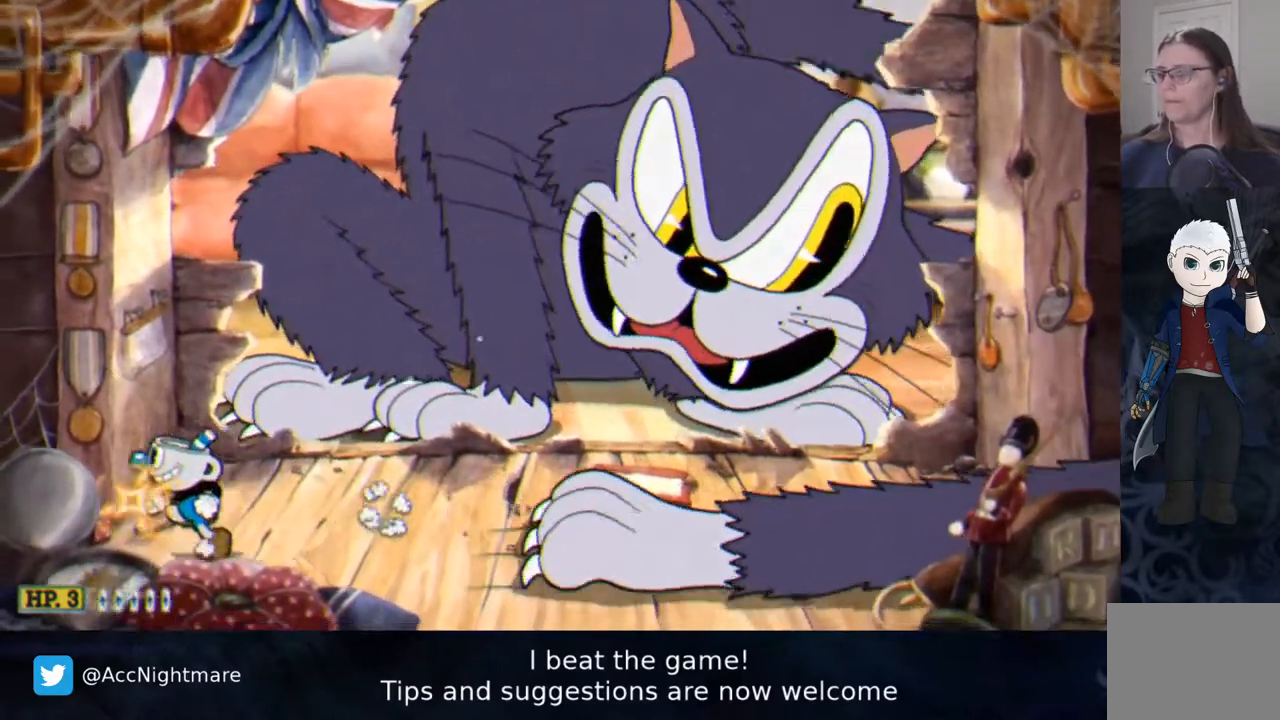
{"buttons": ["SQUARE"], "events": [[67, "CROSS", "down"], [83, "DPAD_LEFT", "up"], [100, "DPAD_UP", "down"], [117, "DPAD_UP", "up"], [150, "DPAD_RIGHT", "down"], [283, "CROSS", "up"], [333, "DPAD_RIGHT", "up"]]}